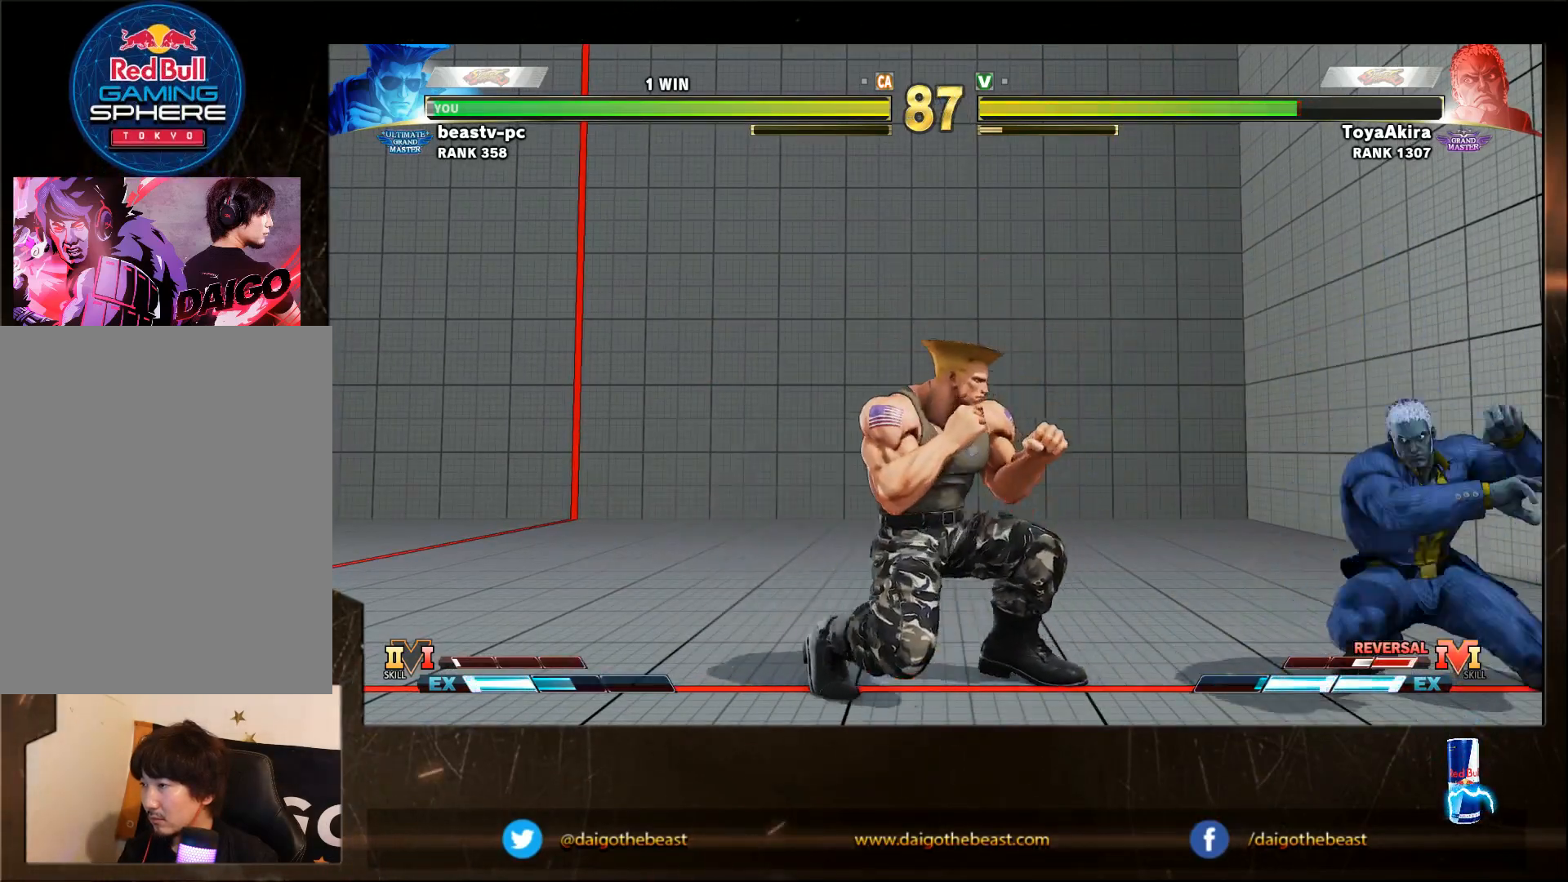
Gameplay with a controller (arcade stick); each line is a JSON object with the inputs held at the frame after it. "events" lists button and stick changes between this image and that frame as [ms after this image, input, new state], when the widget could be followed in between. Not read: L3 R3.
{"buttons": [], "left_stick": "down-left", "events": [[350, "left_stick", "down-left"]]}
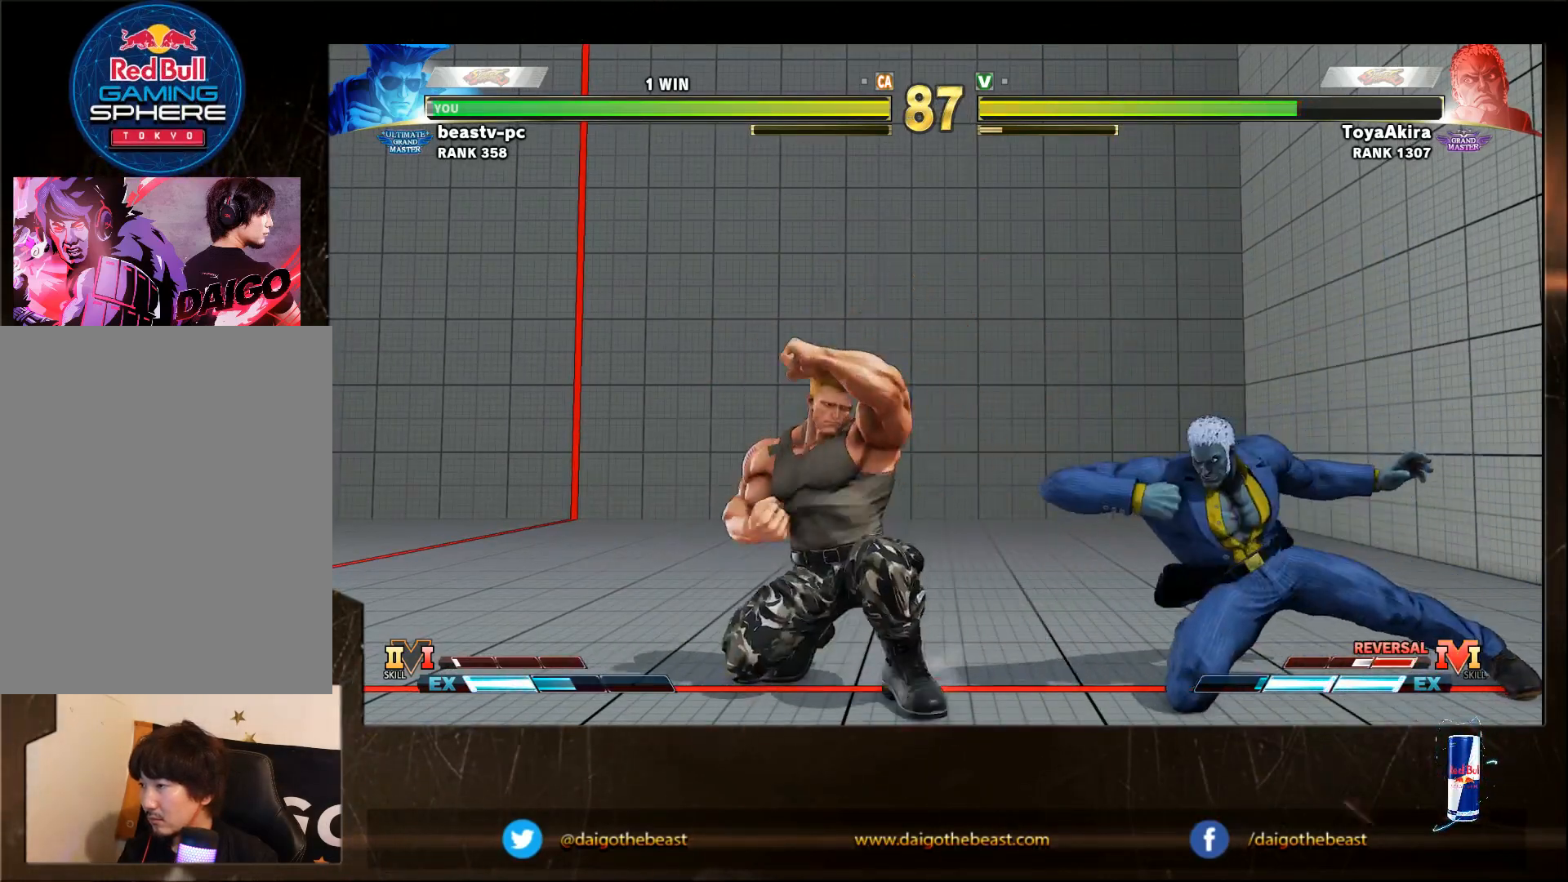
{"buttons": [], "left_stick": "down-left", "events": []}
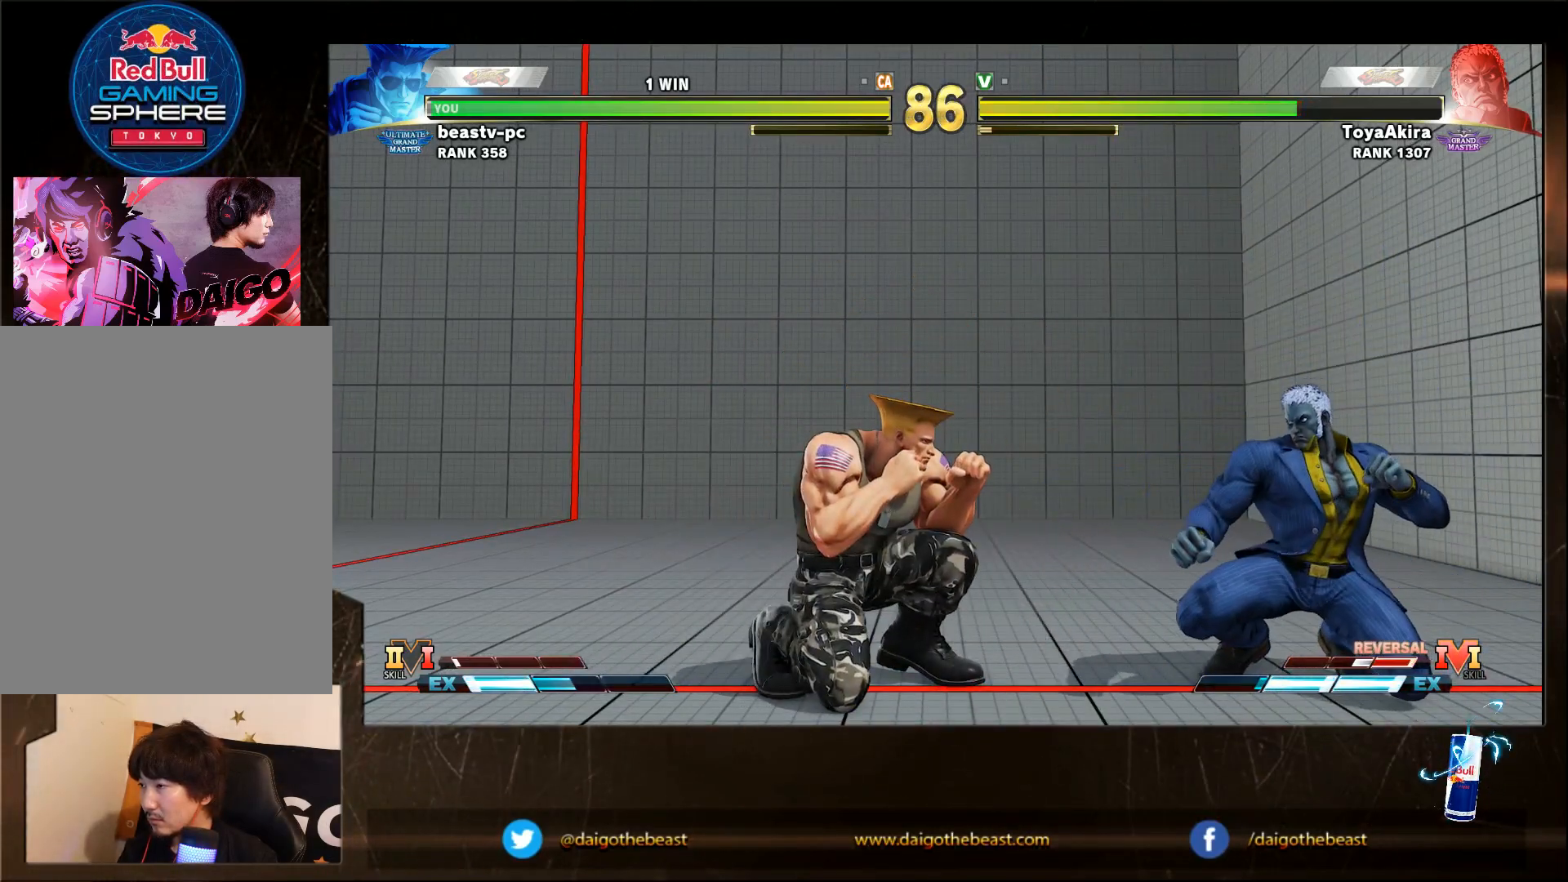
{"buttons": [], "left_stick": "down-left", "events": [[267, "SQUARE", "down"], [317, "SQUARE", "up"]]}
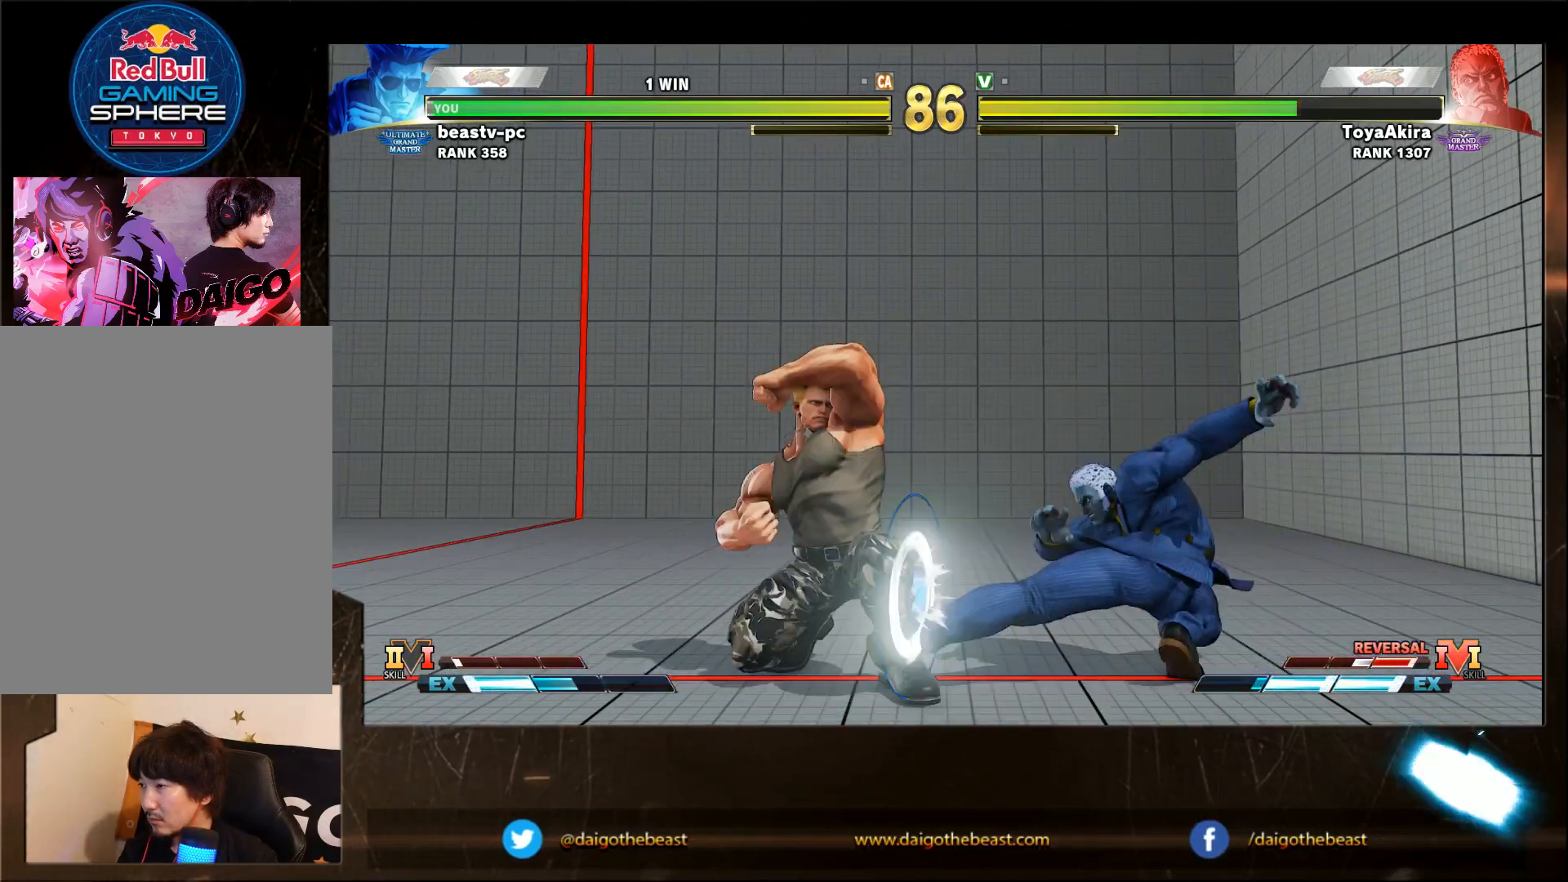
{"buttons": [], "left_stick": "down-left", "events": []}
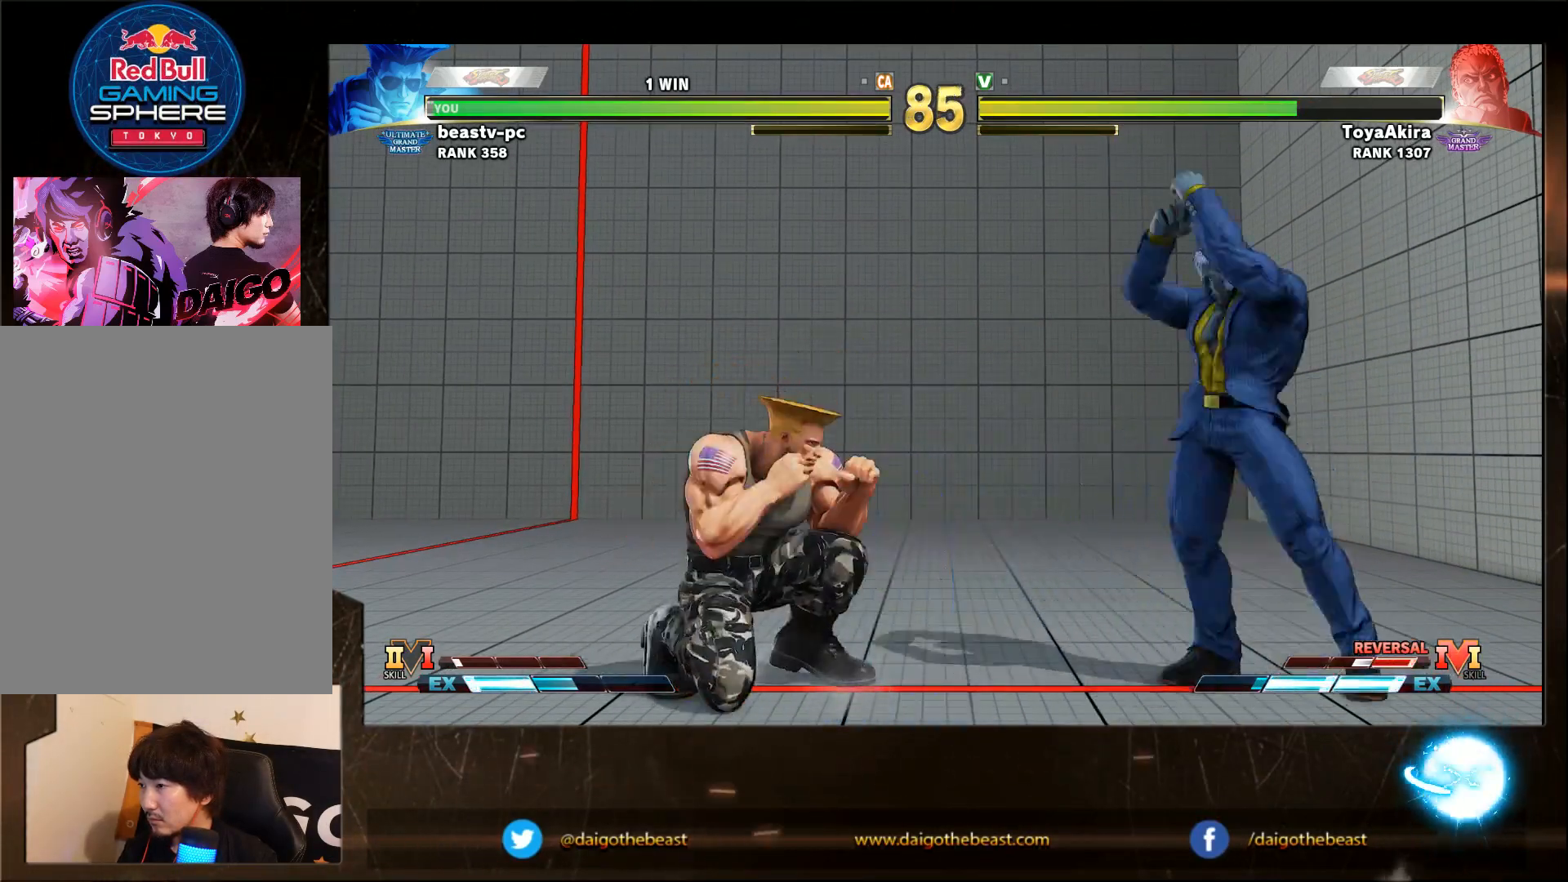
{"buttons": [], "left_stick": "down-left", "events": []}
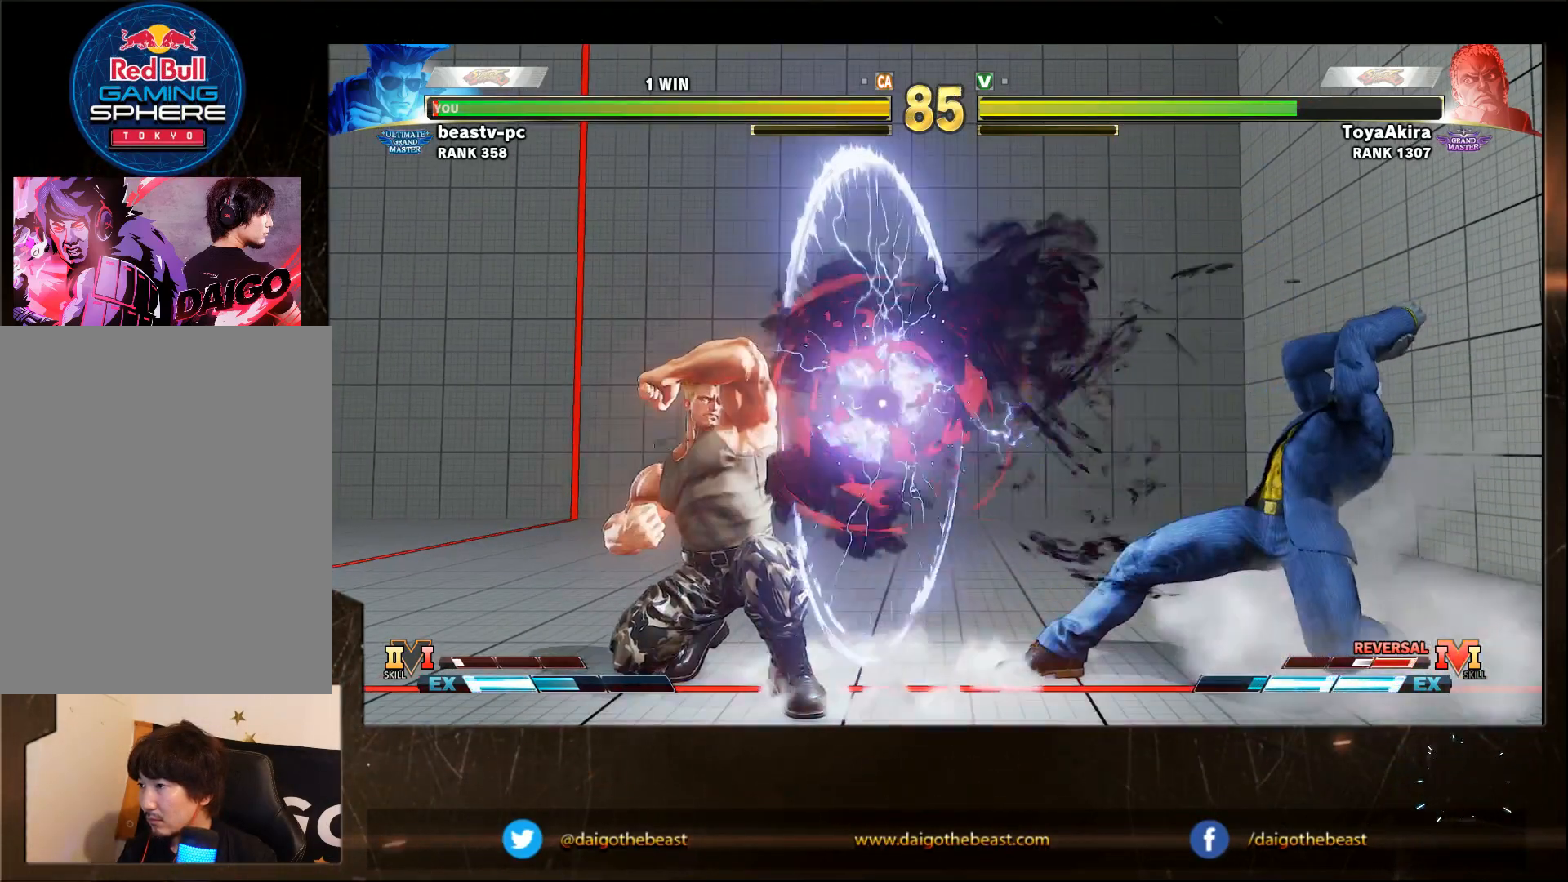
{"buttons": [], "left_stick": "down-left", "events": []}